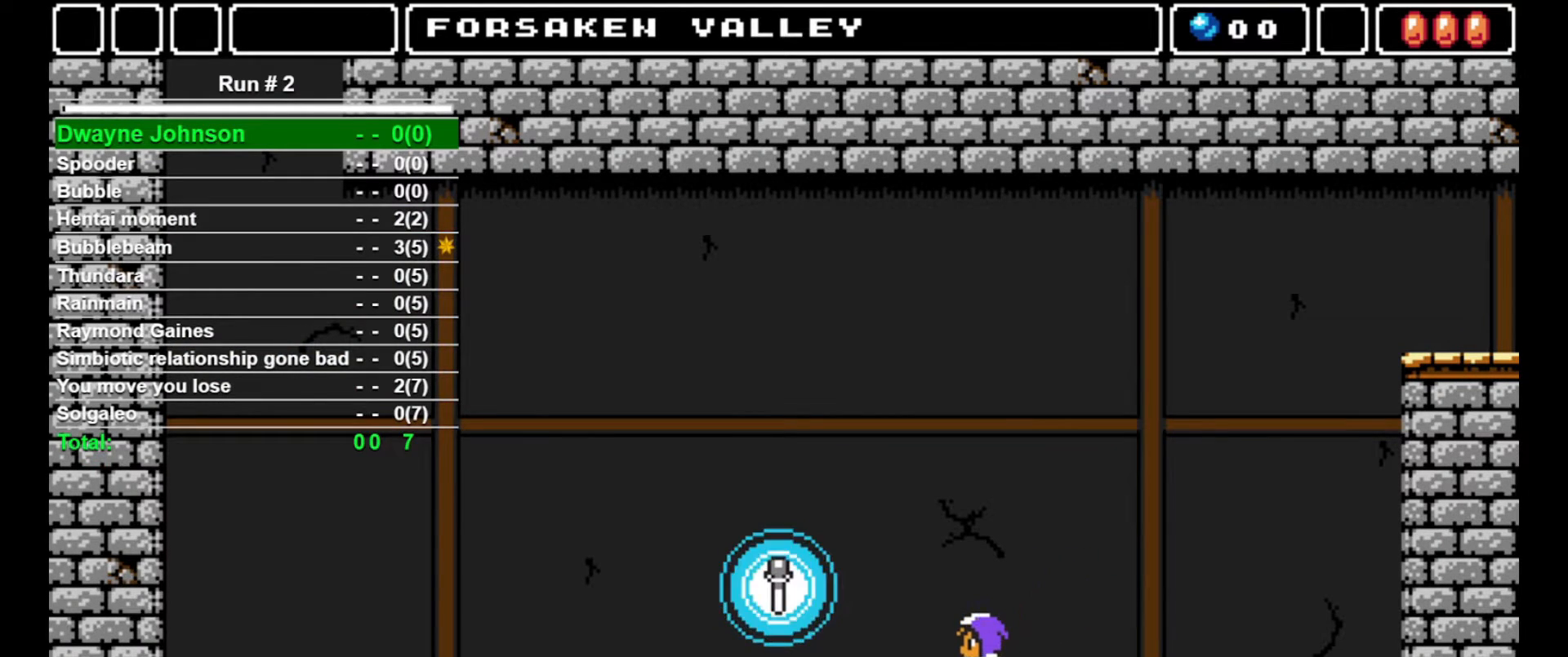
Gameplay with a controller (arcade stick); each line is a JSON object with the inputs held at the frame after it. "events" lists button and stick changes between this image and that frame as [ms after this image, input, new state], when the widget could be followed in between. Not read: L3 R3.
{"buttons": ["DPAD_LEFT"], "events": [[100, "CROSS", "down"], [300, "CROSS", "up"]]}
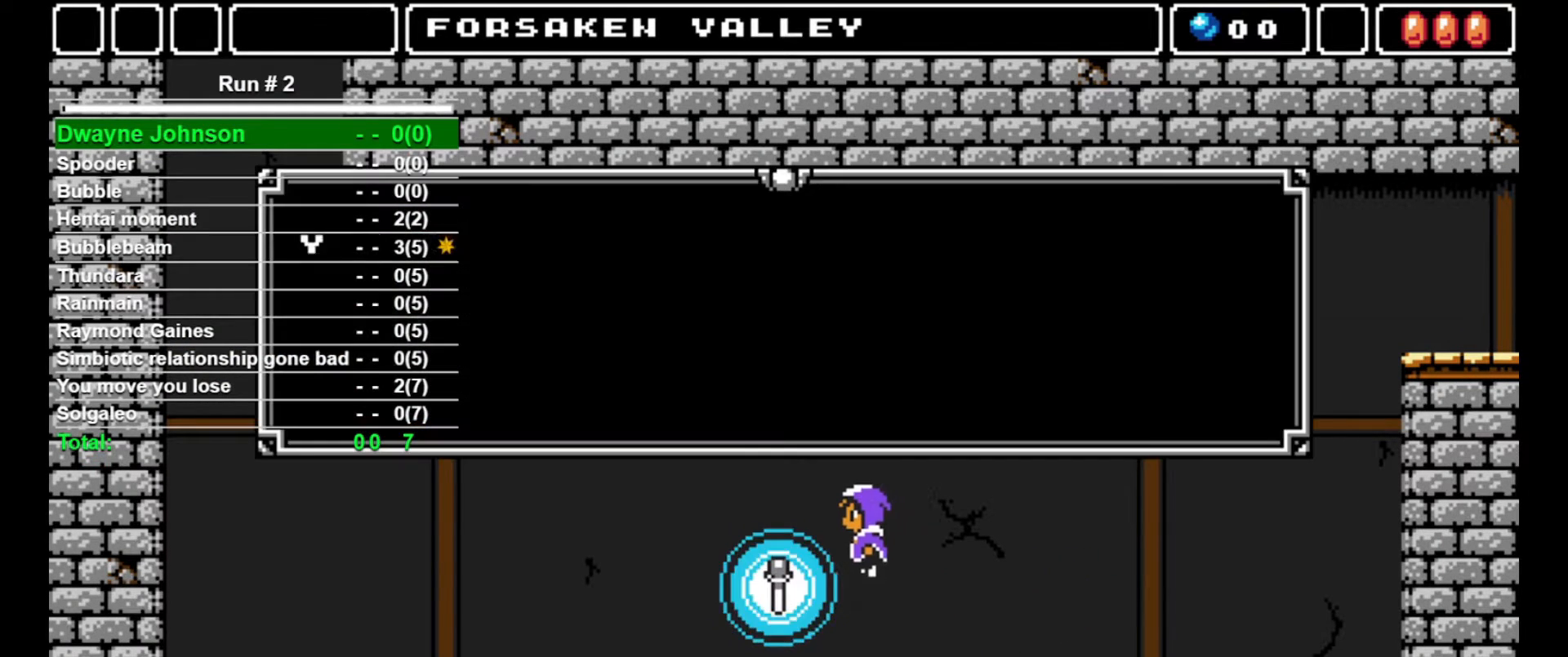
{"buttons": ["DPAD_RIGHT"], "events": [[67, "SQUARE", "down"], [100, "DPAD_LEFT", "up"], [100, "SQUARE", "up"], [133, "DPAD_RIGHT", "down"], [200, "SQUARE", "down"], [233, "SQUARE", "up"], [300, "SQUARE", "down"], [367, "SQUARE", "up"], [400, "SQUARE", "down"], [467, "SQUARE", "up"]]}
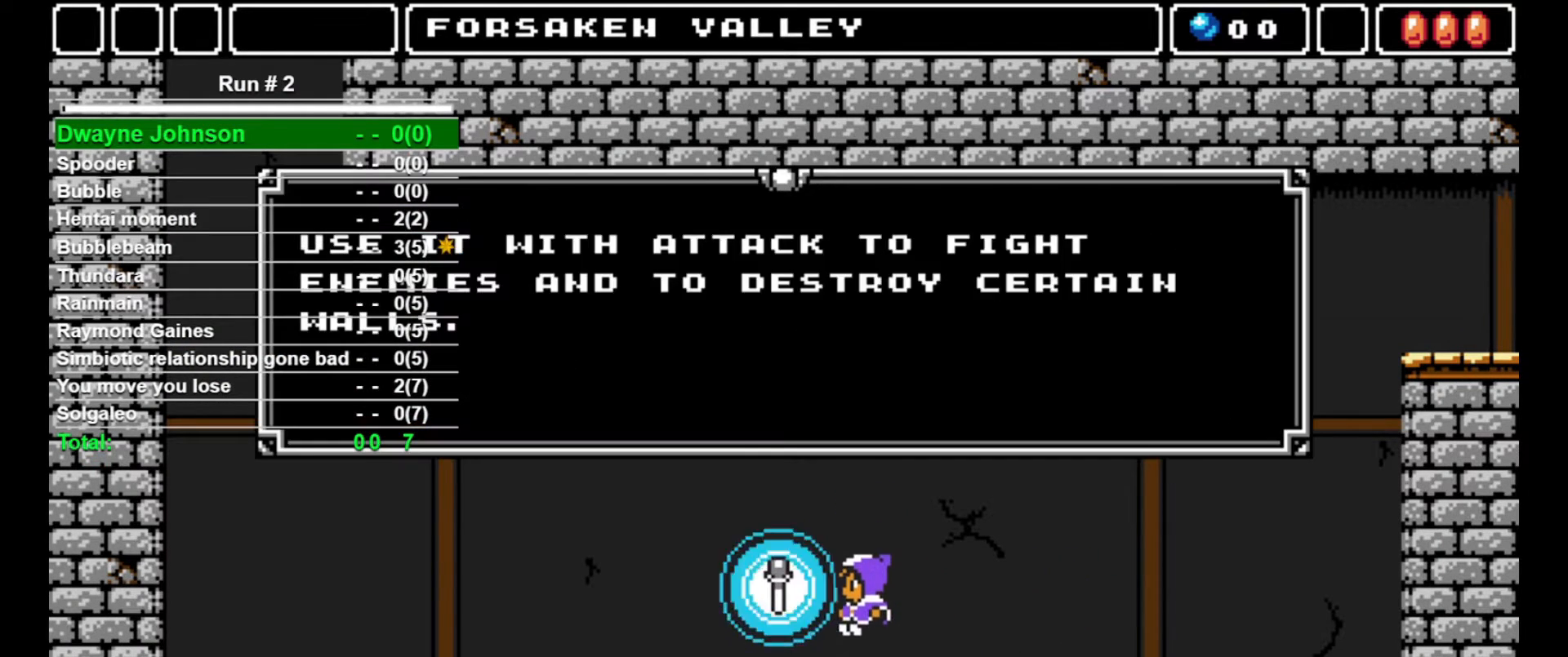
{"buttons": ["DPAD_RIGHT"], "events": [[33, "SQUARE", "down"], [100, "SQUARE", "up"], [167, "SQUARE", "down"], [233, "SQUARE", "up"]]}
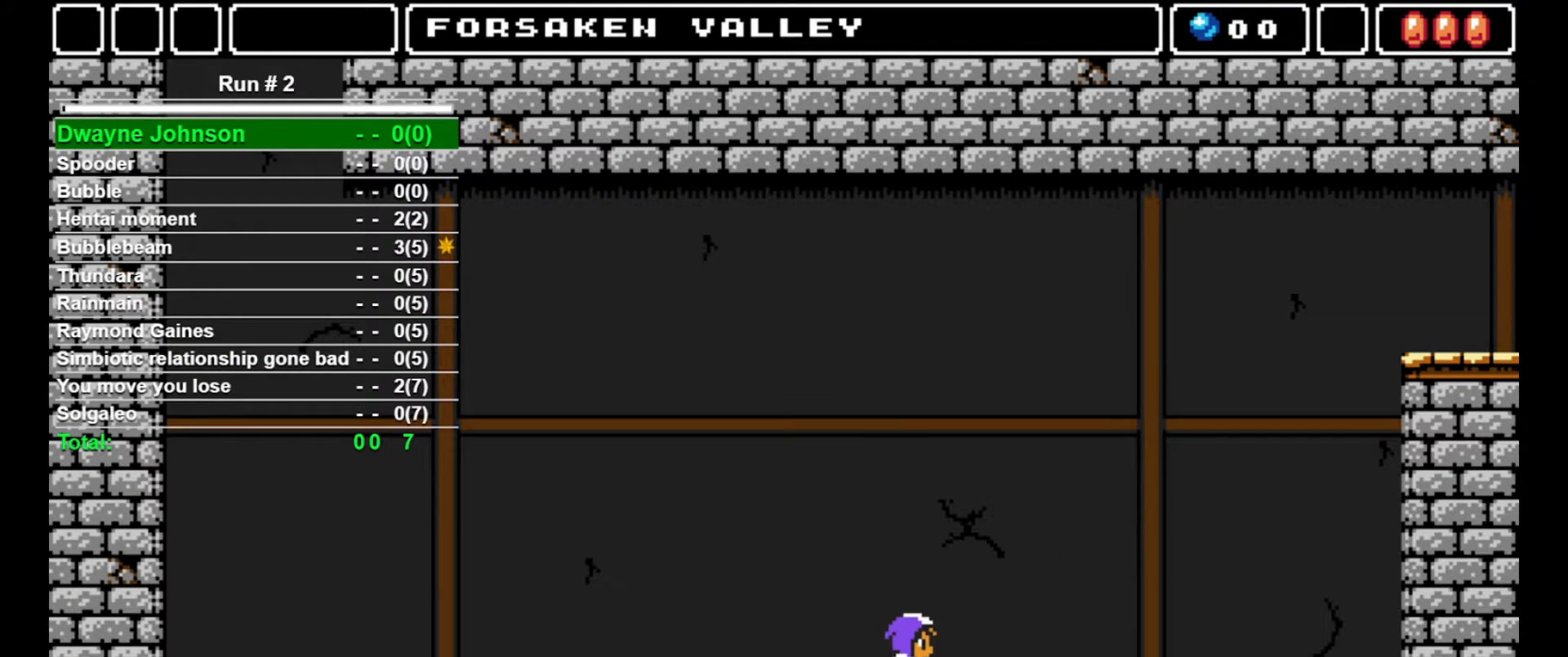
{"buttons": ["DPAD_RIGHT"], "events": []}
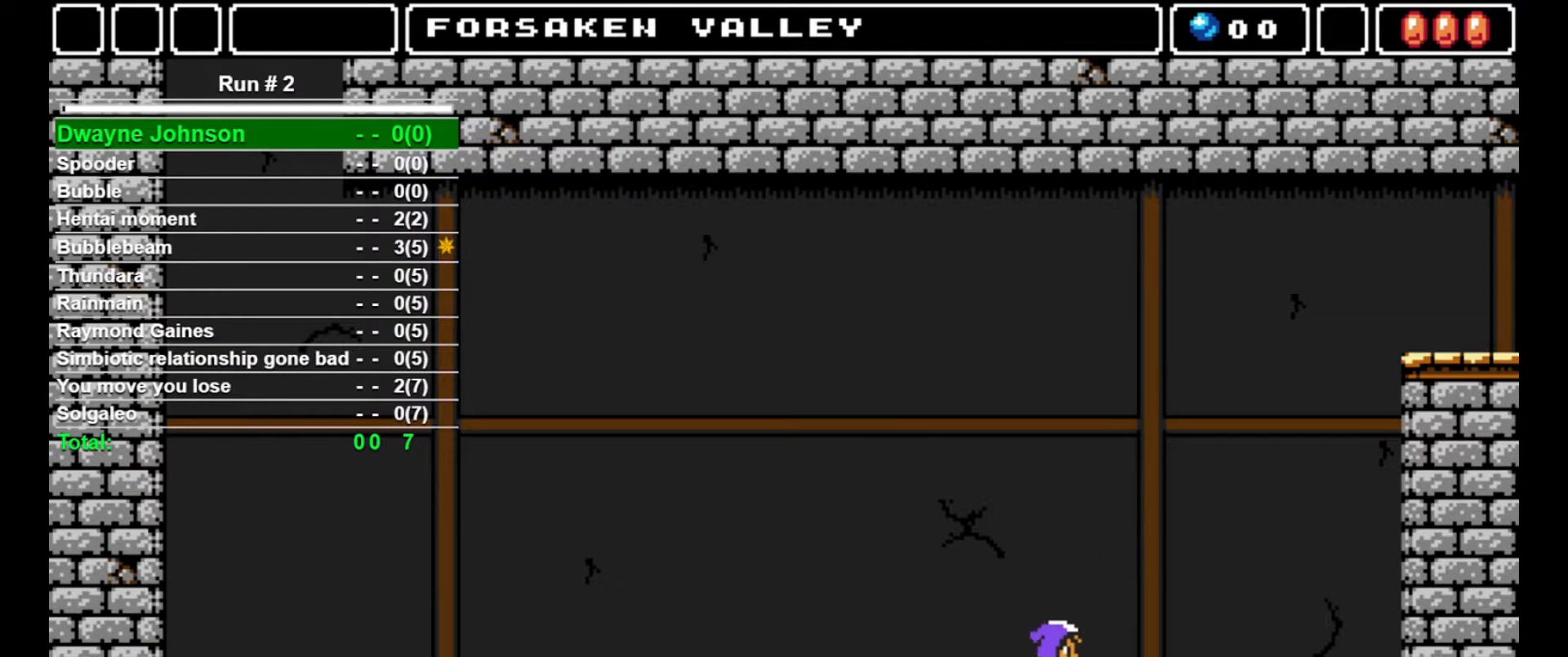
{"buttons": ["DPAD_RIGHT"], "events": []}
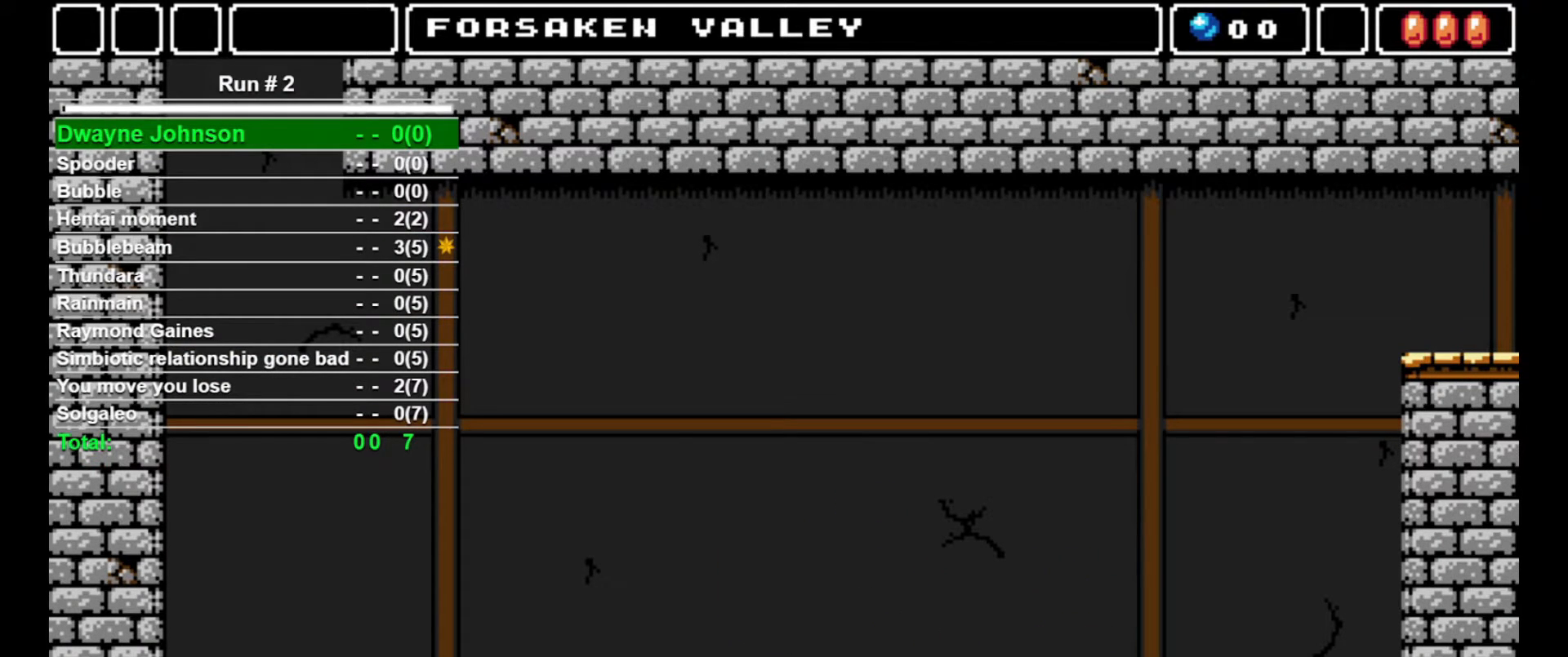
{"buttons": ["CROSS", "DPAD_RIGHT"], "events": [[400, "CROSS", "down"]]}
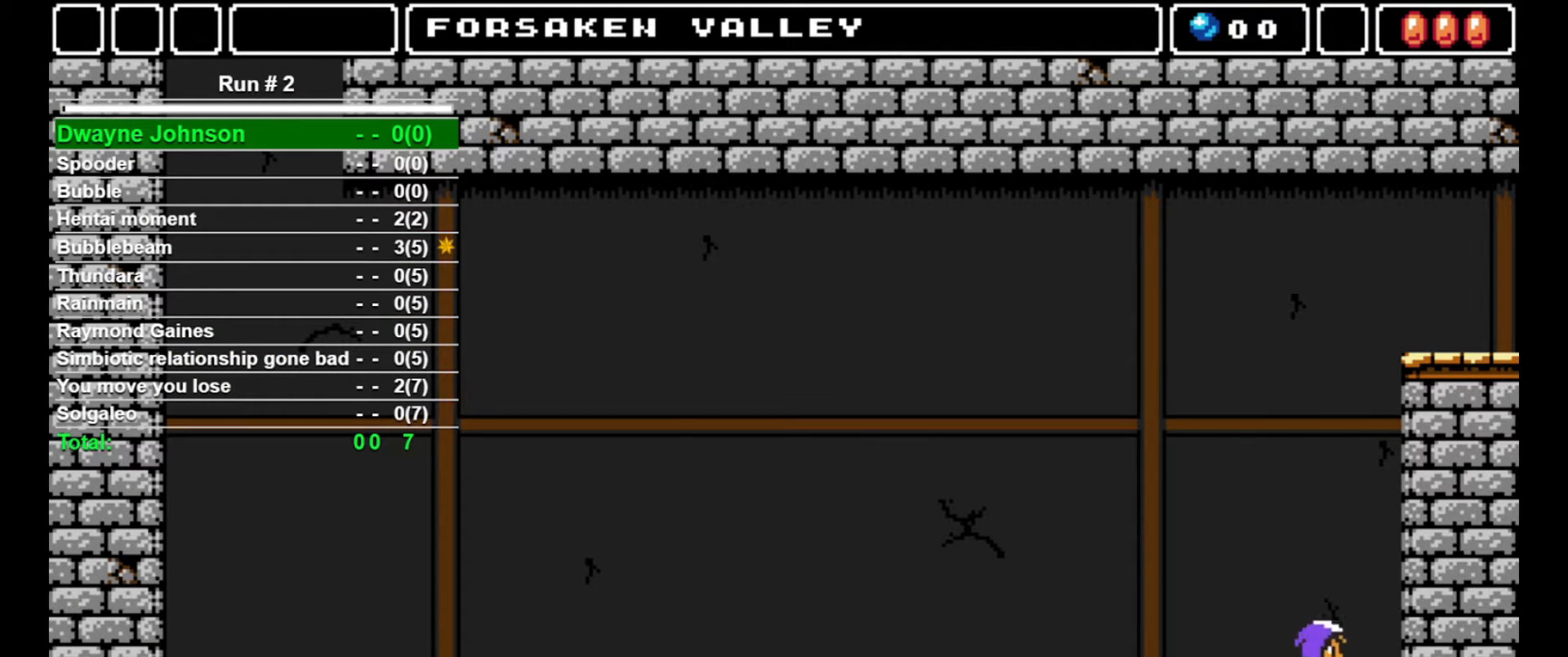
{"buttons": ["CROSS", "DPAD_RIGHT"], "events": [[233, "DPAD_RIGHT", "up"], [267, "CROSS", "up"], [267, "DPAD_LEFT", "down"], [300, "SQUARE", "down"], [367, "DPAD_LEFT", "up"], [367, "SQUARE", "up"], [400, "DPAD_RIGHT", "down"], [500, "CROSS", "down"]]}
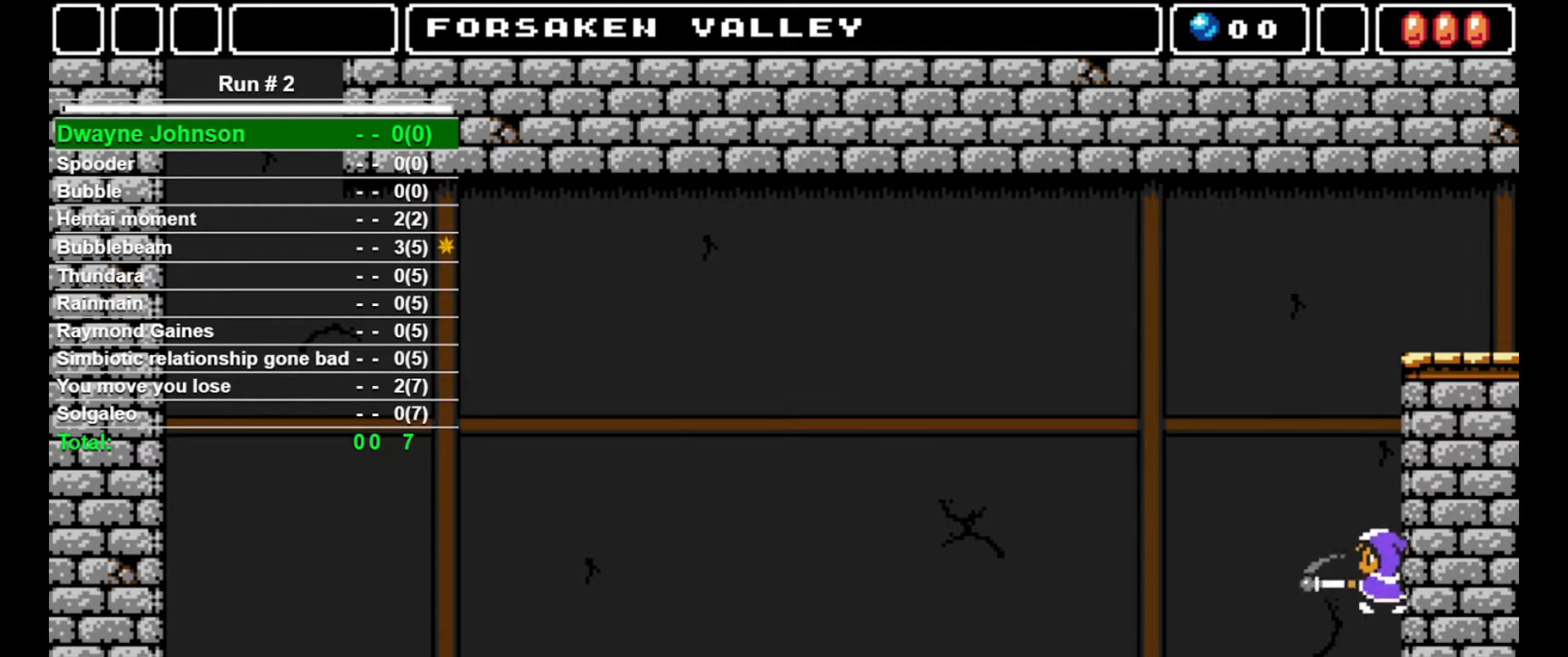
{"buttons": ["SQUARE"], "events": [[67, "DPAD_RIGHT", "up"], [367, "CROSS", "up"], [467, "SQUARE", "down"]]}
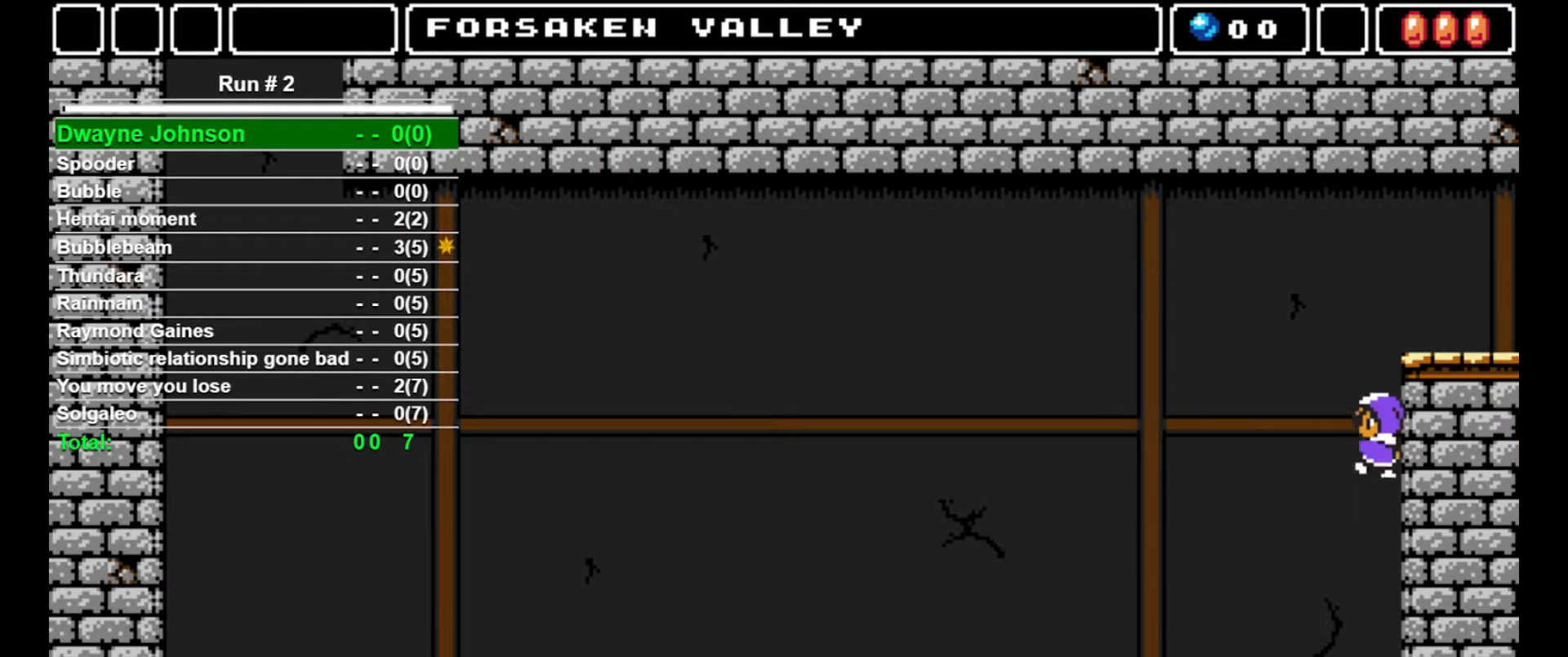
{"buttons": ["CROSS"], "events": [[67, "DPAD_RIGHT", "down"], [67, "SQUARE", "up"], [167, "CROSS", "down"], [167, "DPAD_RIGHT", "up"]]}
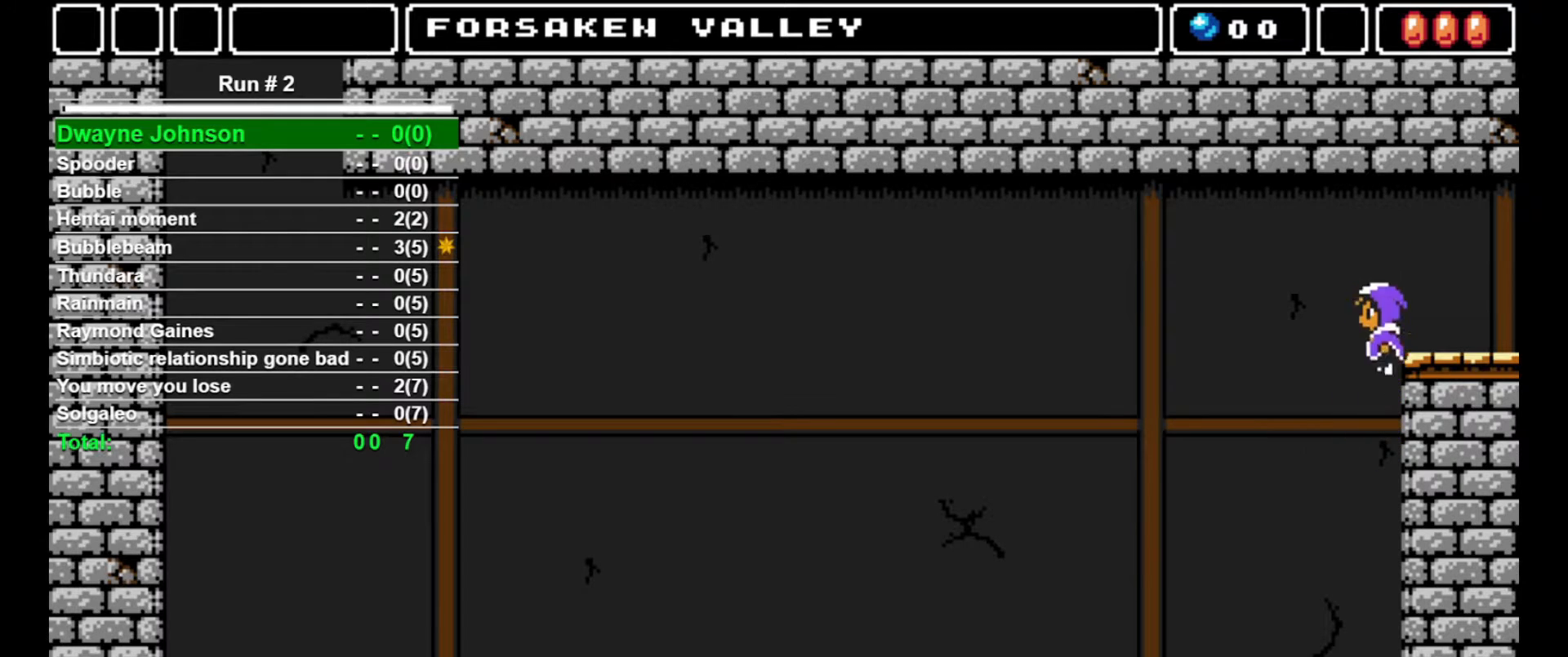
{"buttons": ["DPAD_RIGHT"], "events": [[100, "DPAD_RIGHT", "down"], [200, "CROSS", "up"]]}
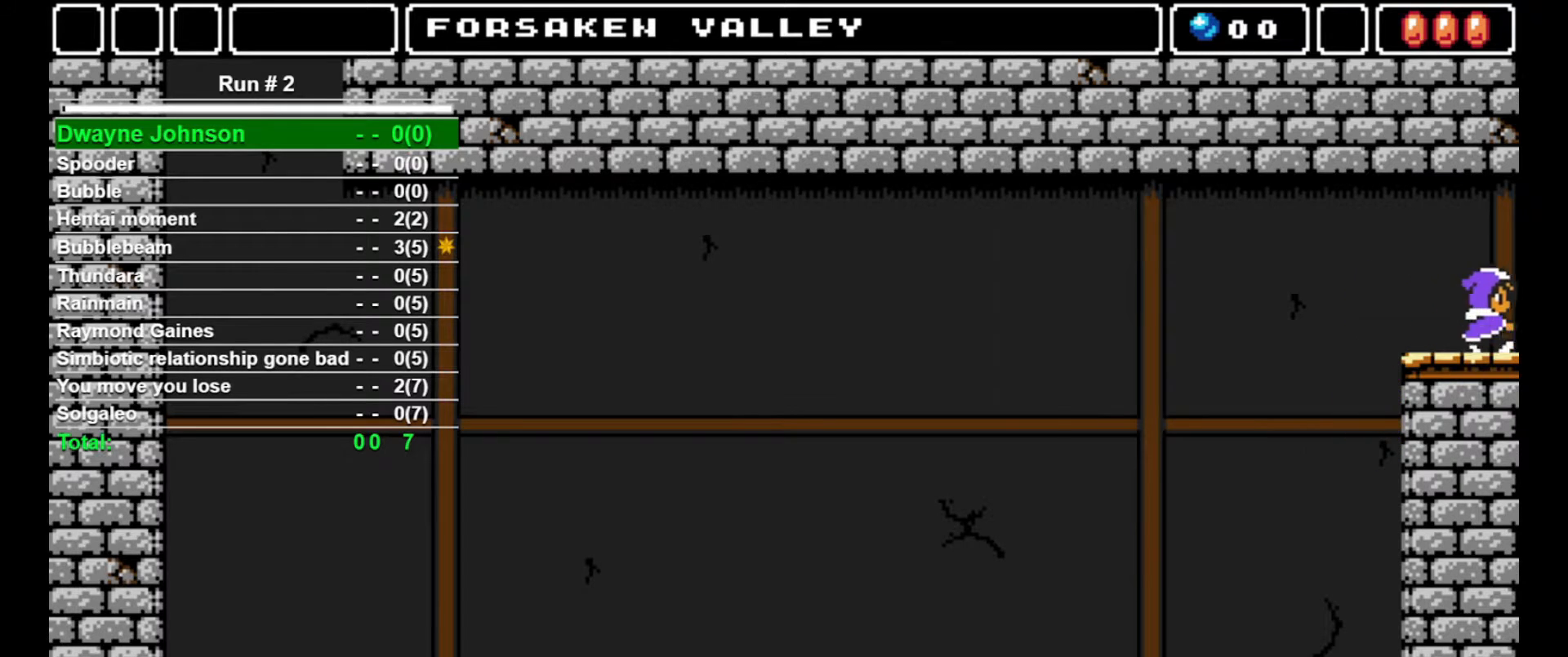
{"buttons": ["DPAD_RIGHT"], "events": []}
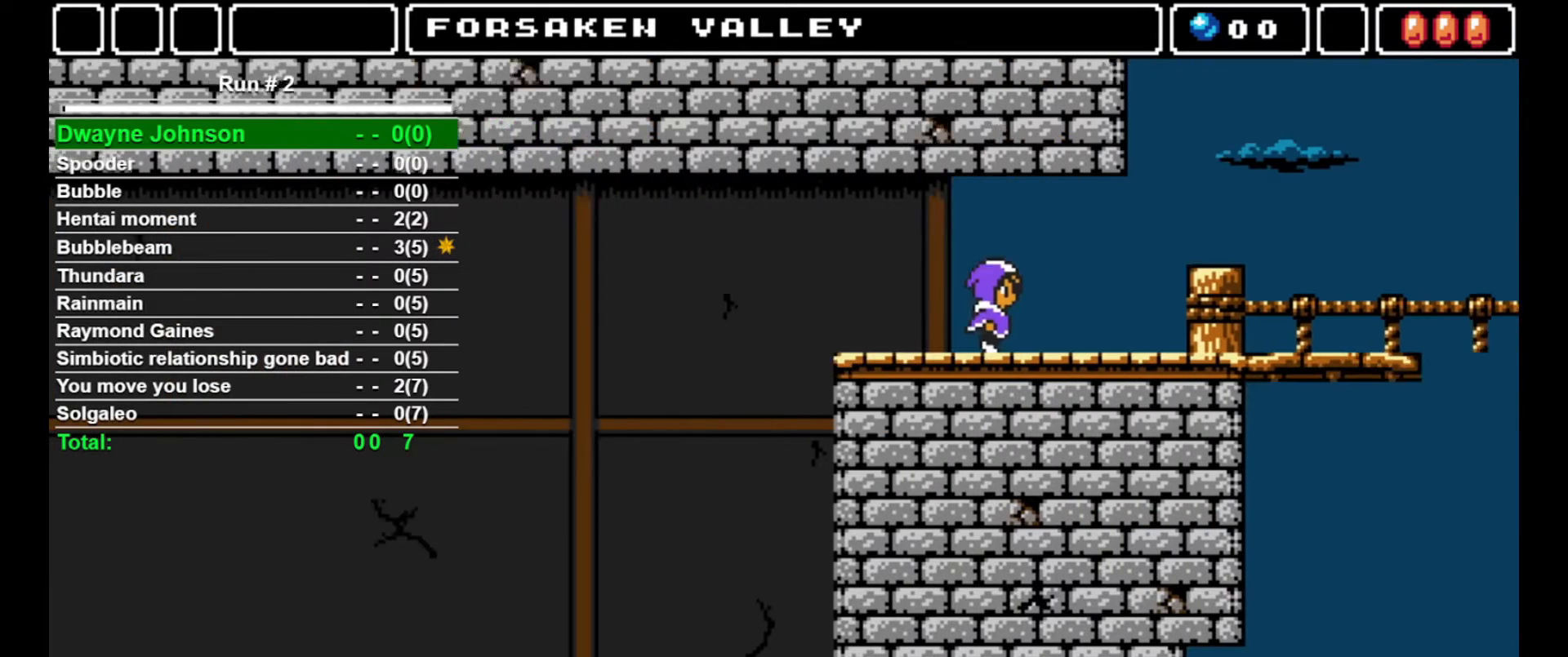
{"buttons": ["DPAD_RIGHT"], "events": []}
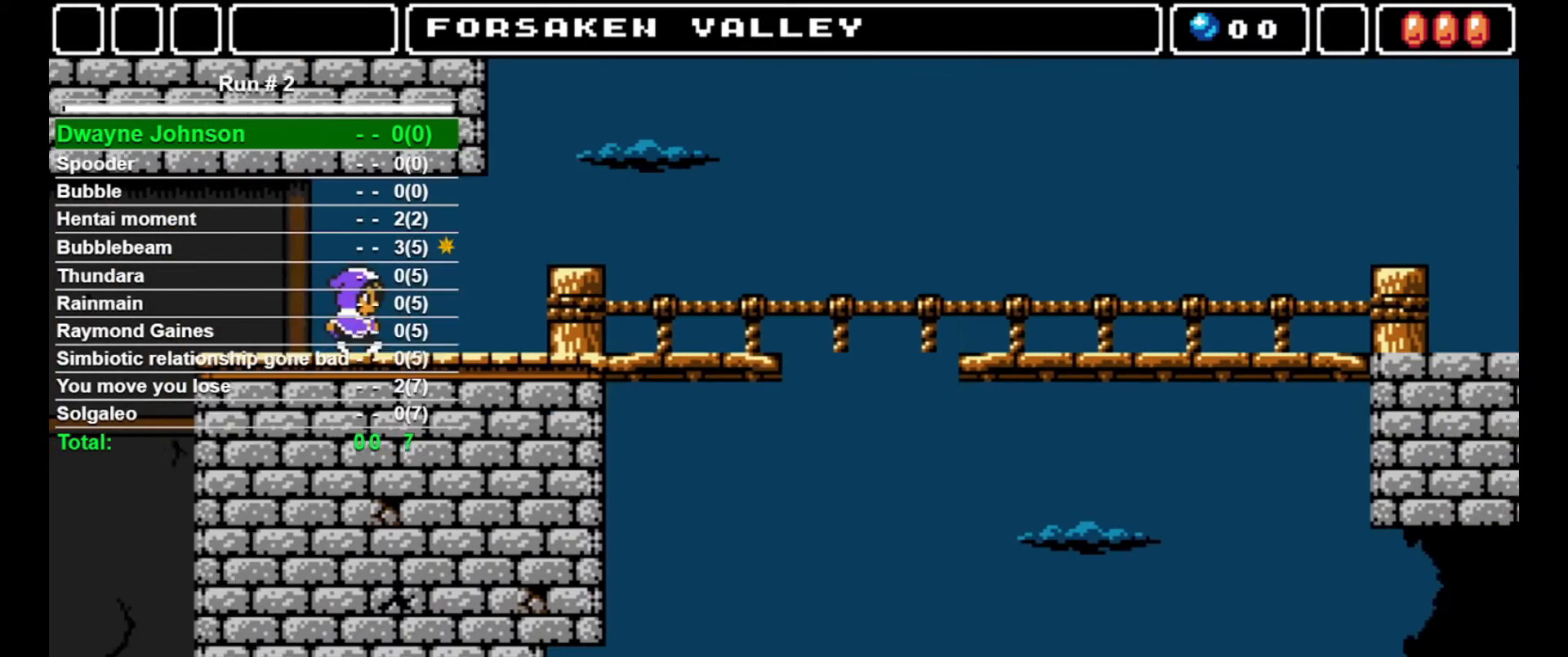
{"buttons": ["DPAD_RIGHT"], "events": []}
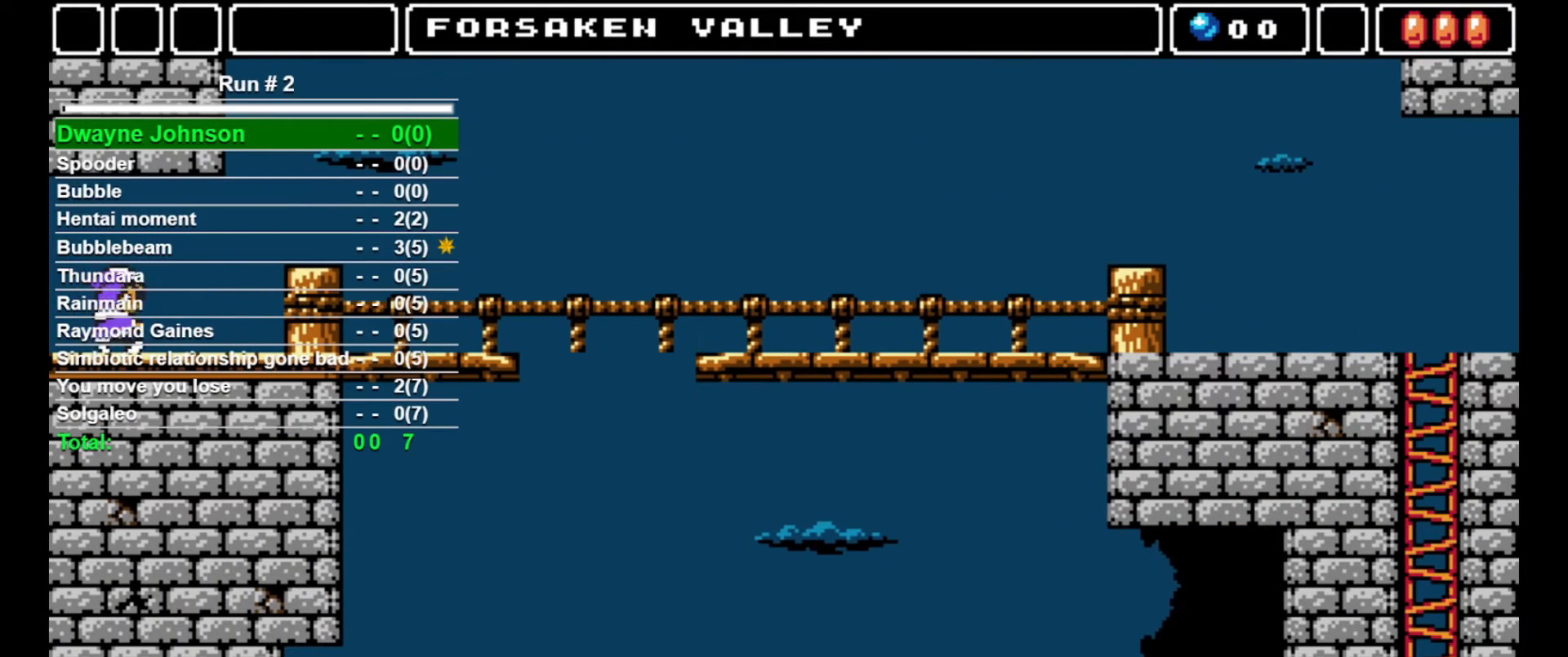
{"buttons": ["DPAD_RIGHT"], "events": []}
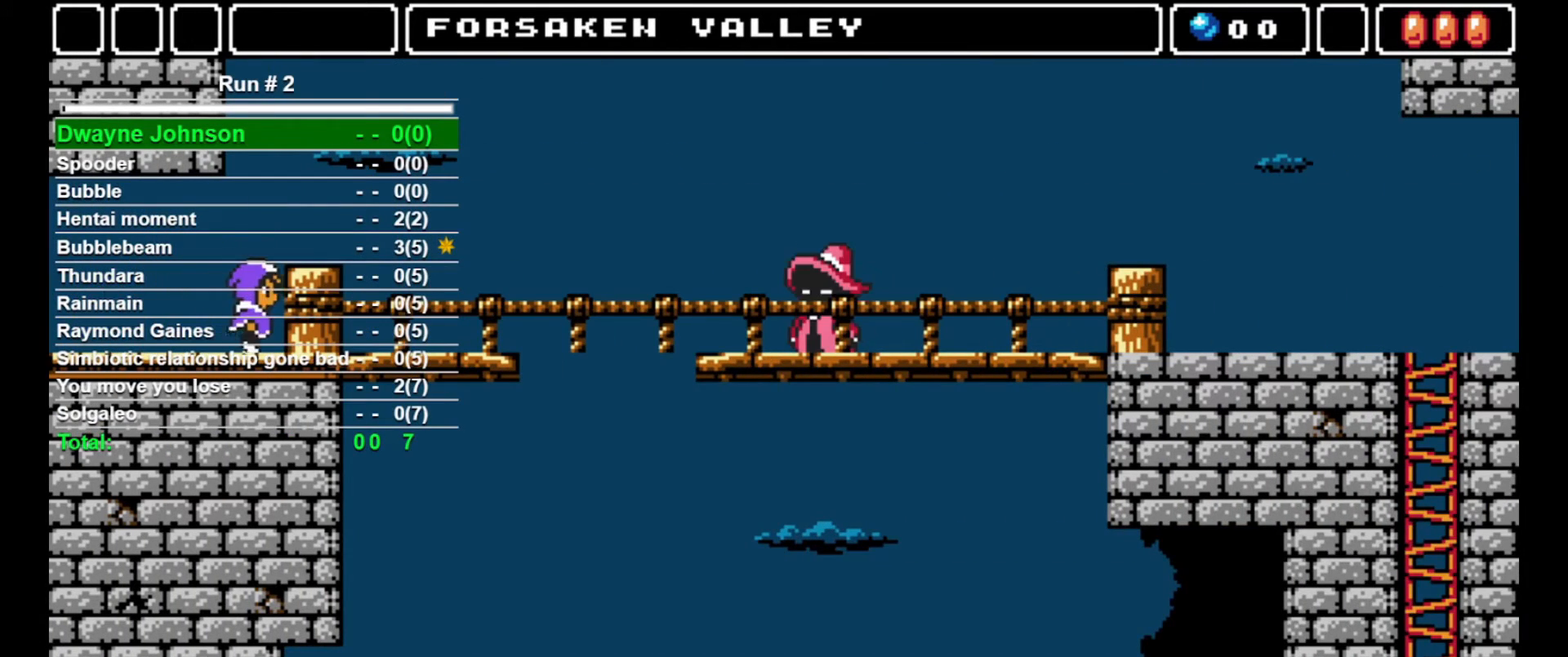
{"buttons": ["CROSS"], "events": [[433, "DPAD_RIGHT", "up"], [467, "CROSS", "down"]]}
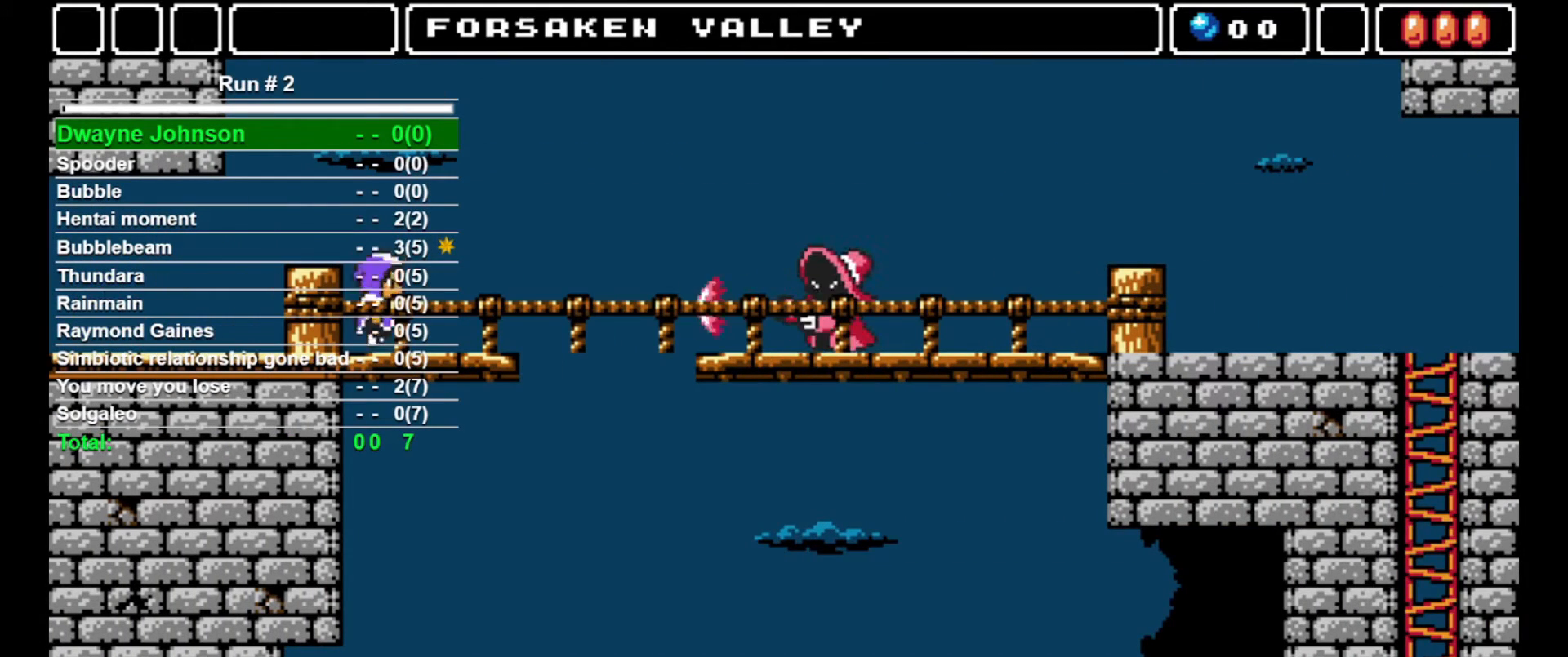
{"buttons": ["DPAD_RIGHT"], "events": [[267, "DPAD_RIGHT", "down"], [433, "CROSS", "up"]]}
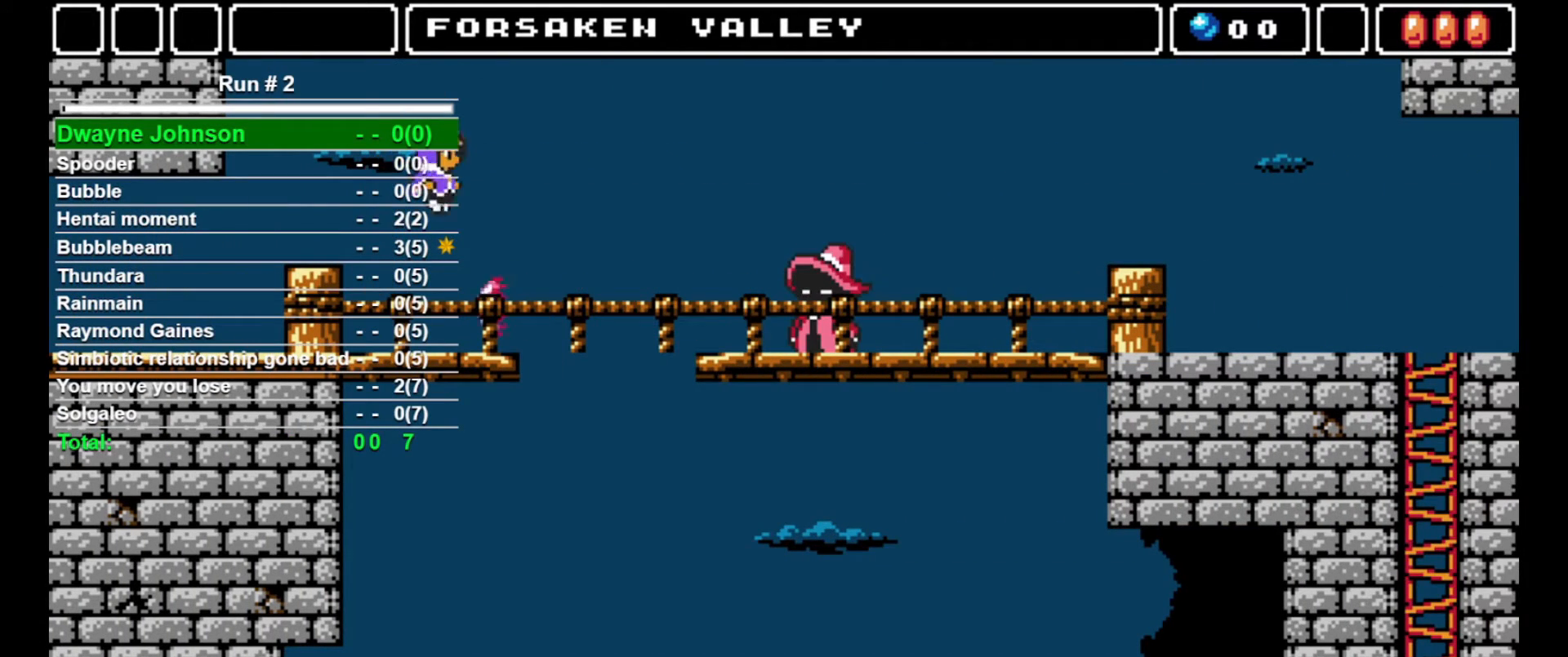
{"buttons": [], "events": [[233, "DPAD_RIGHT", "up"]]}
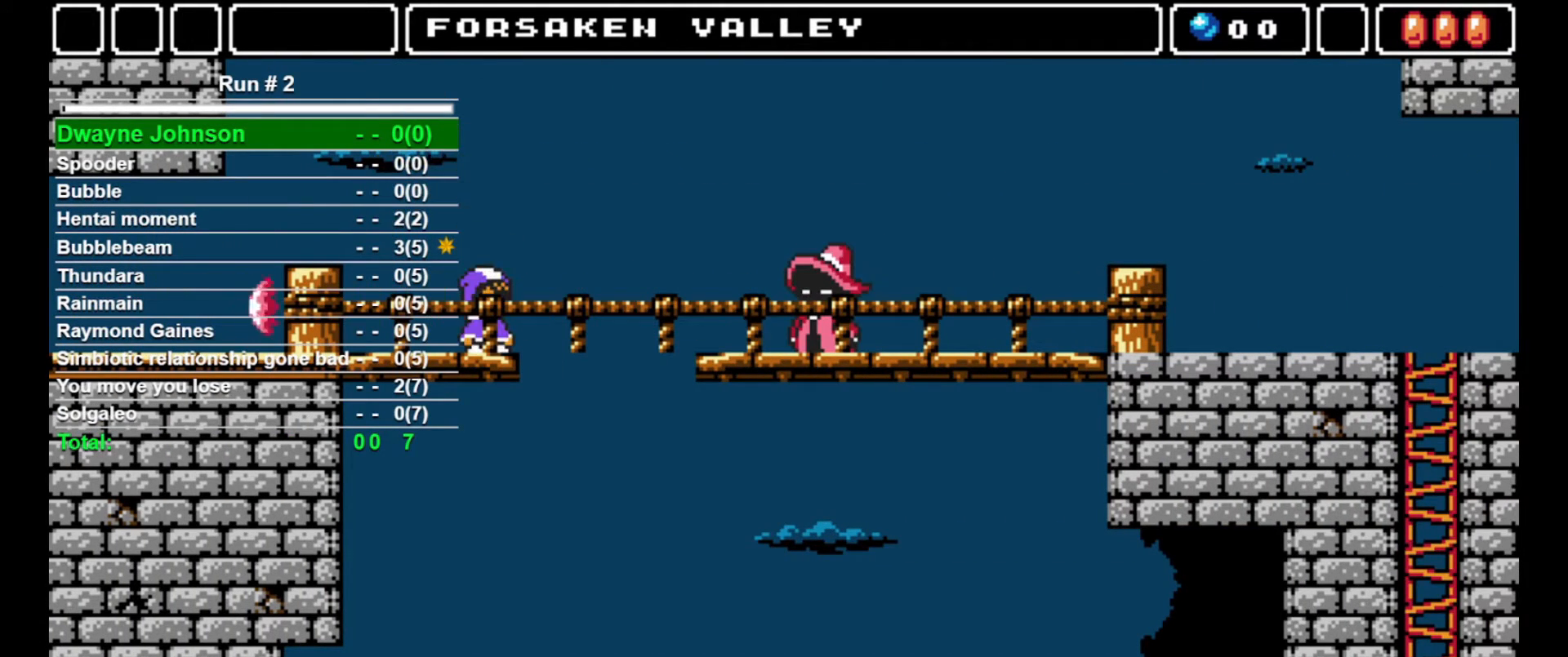
{"buttons": [], "events": []}
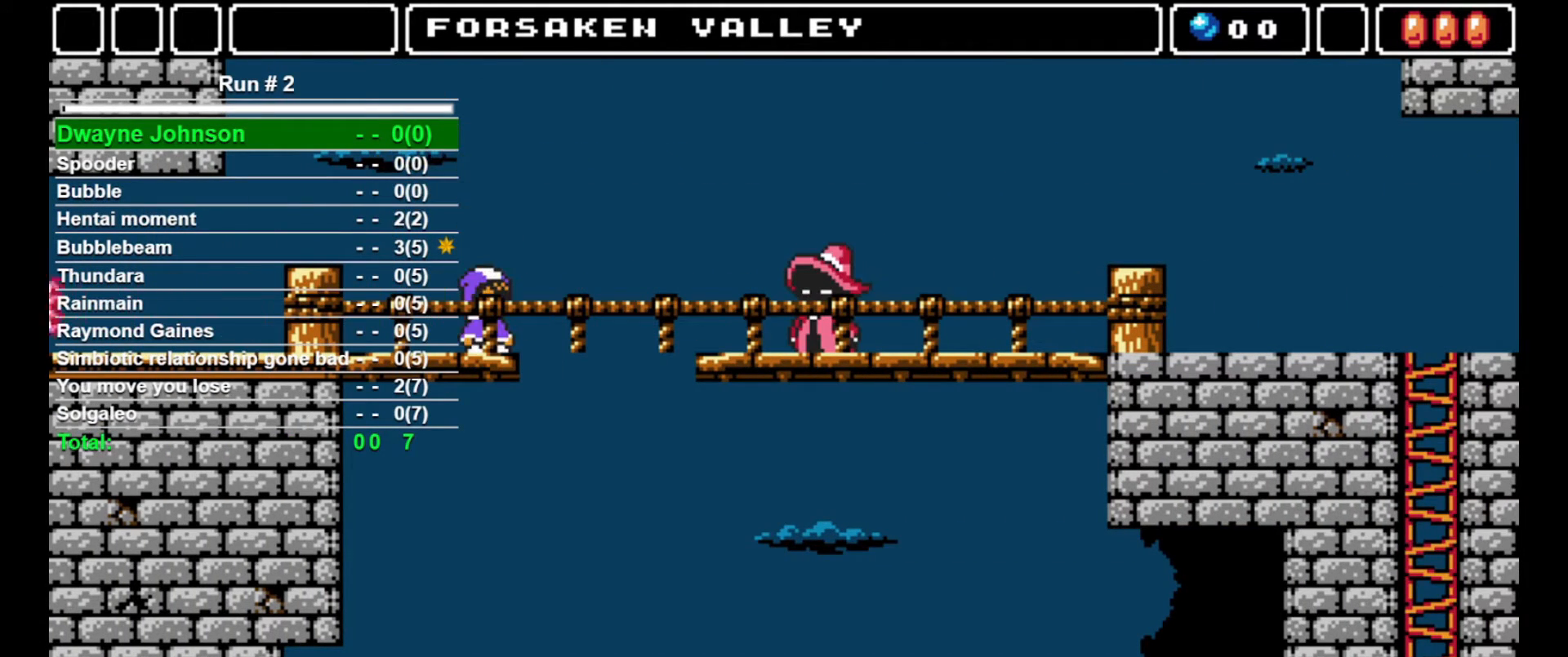
{"buttons": ["CROSS", "DPAD_RIGHT"], "events": [[100, "DPAD_RIGHT", "down"], [133, "CROSS", "down"]]}
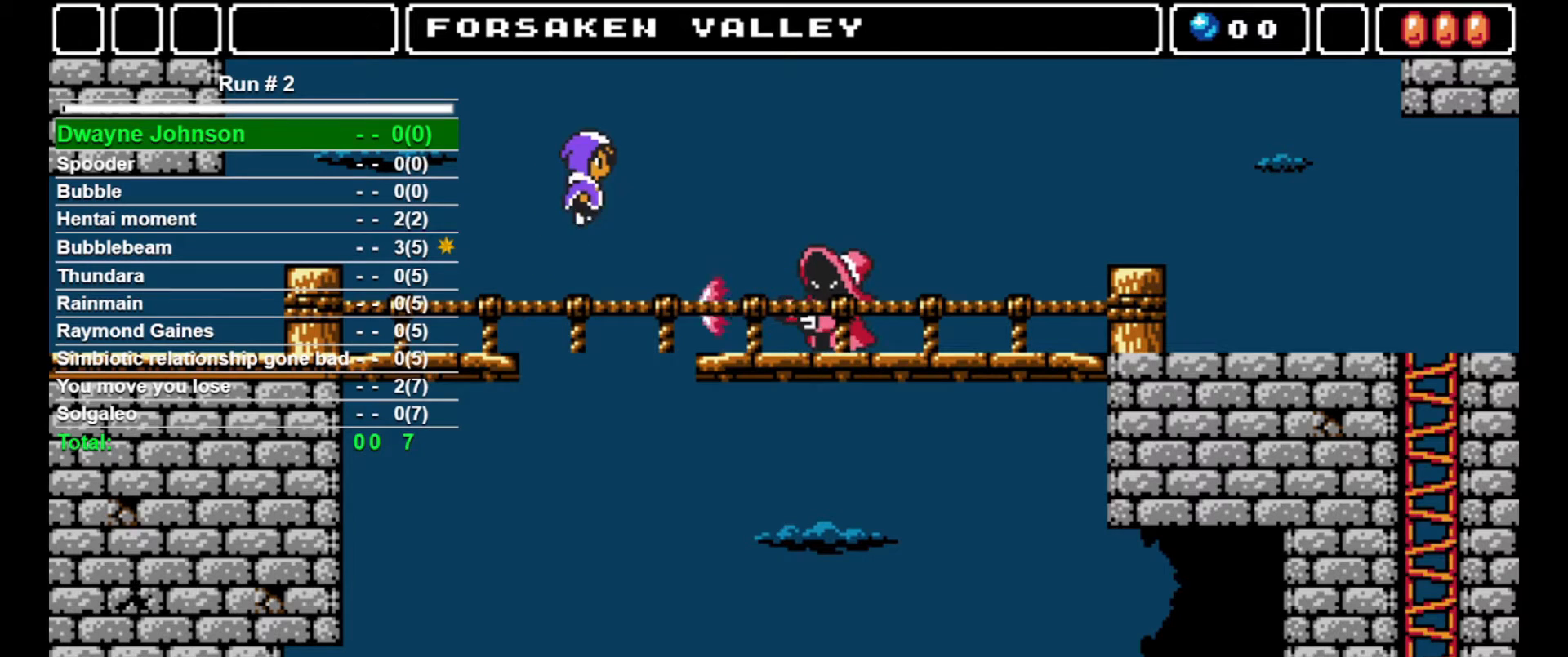
{"buttons": ["DPAD_RIGHT"], "events": [[233, "CROSS", "up"]]}
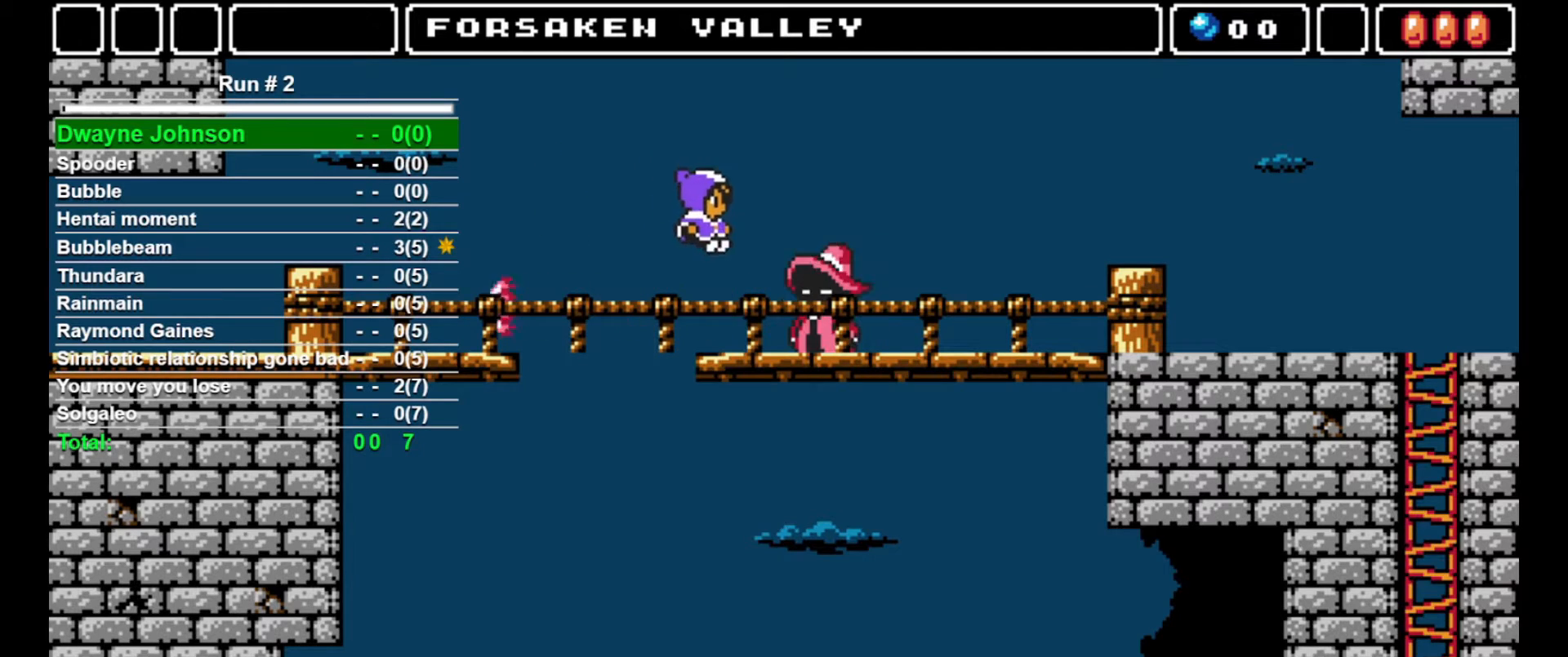
{"buttons": [], "events": [[67, "SQUARE", "down"], [100, "DPAD_RIGHT", "up"], [133, "SQUARE", "up"], [200, "SQUARE", "down"], [367, "SQUARE", "up"], [433, "SQUARE", "down"], [500, "SQUARE", "up"]]}
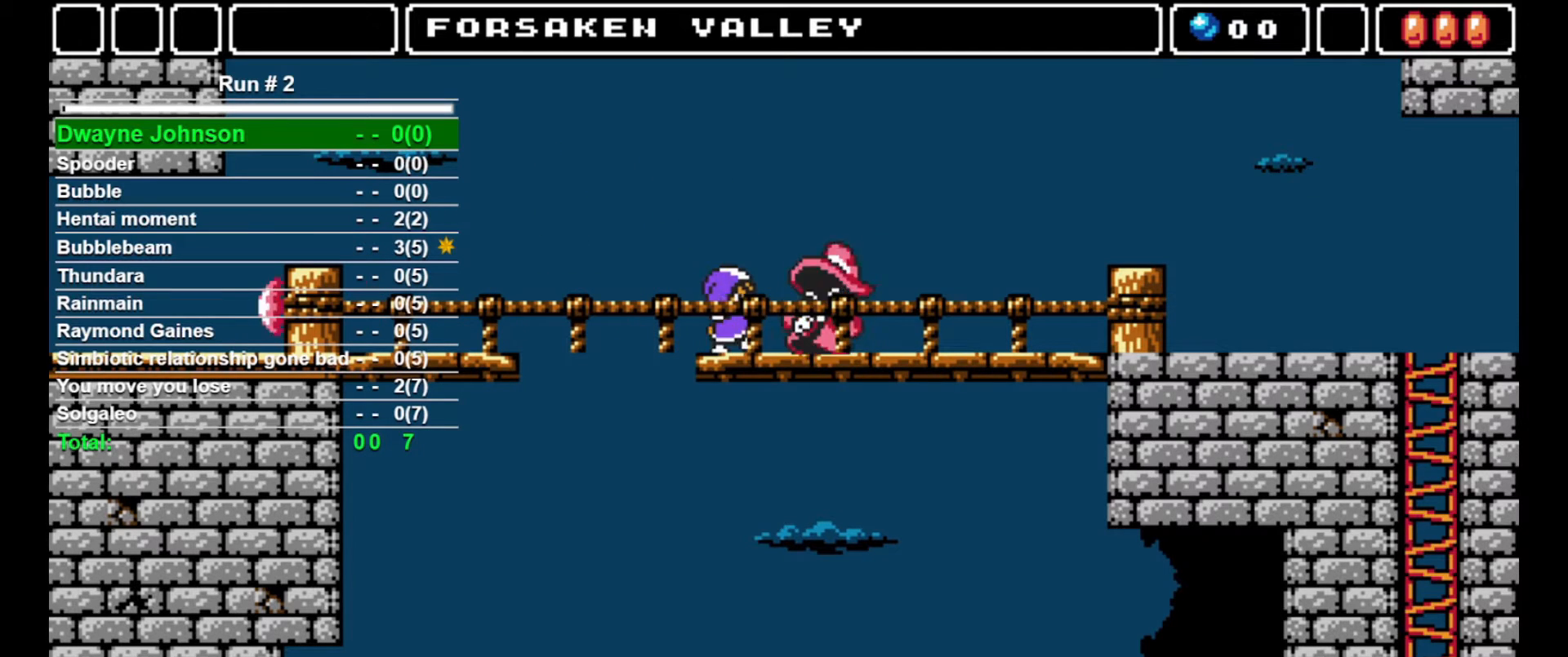
{"buttons": ["SQUARE"], "events": [[67, "SQUARE", "down"], [133, "SQUARE", "up"], [200, "SQUARE", "down"], [267, "SQUARE", "up"], [367, "SQUARE", "down"], [433, "SQUARE", "up"], [500, "SQUARE", "down"]]}
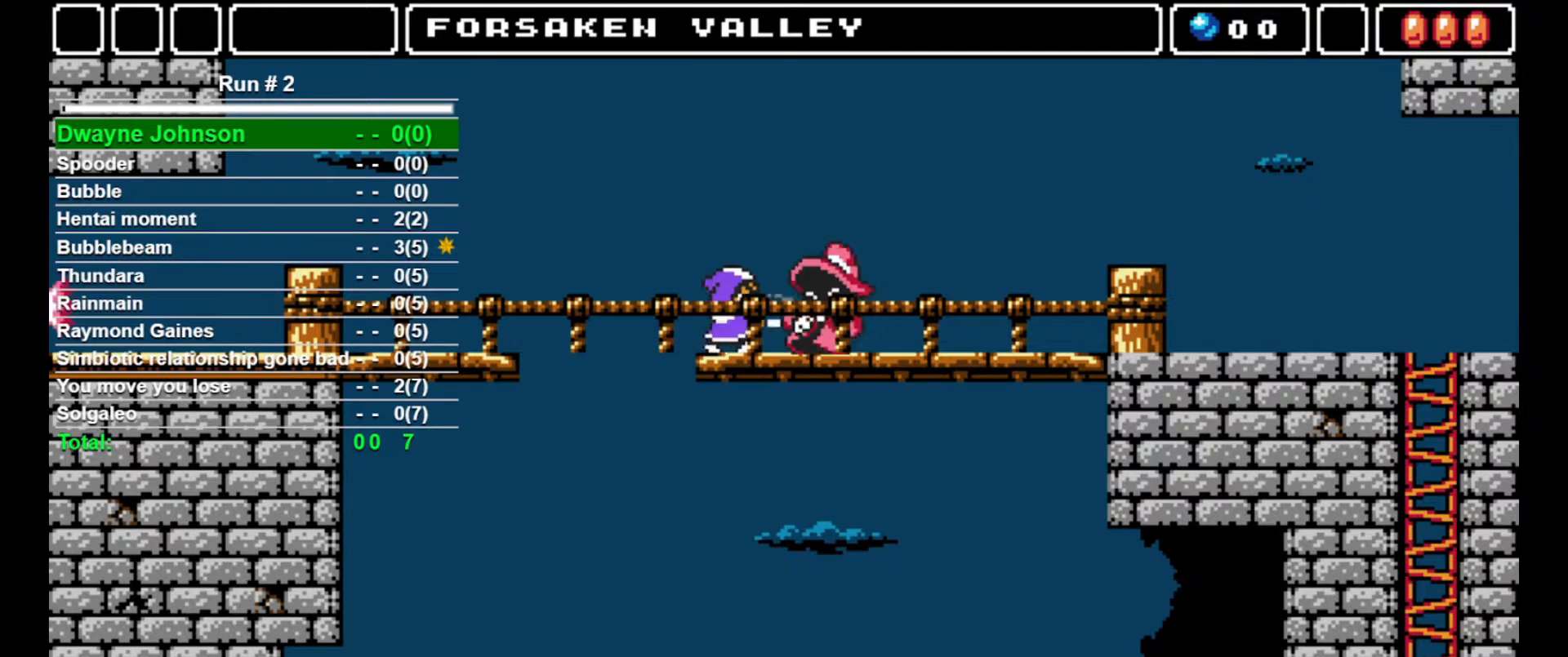
{"buttons": [], "events": [[67, "SQUARE", "up"], [133, "SQUARE", "down"], [200, "SQUARE", "up"], [267, "SQUARE", "down"], [367, "SQUARE", "up"], [400, "SQUARE", "down"], [433, "SQUARE", "up"]]}
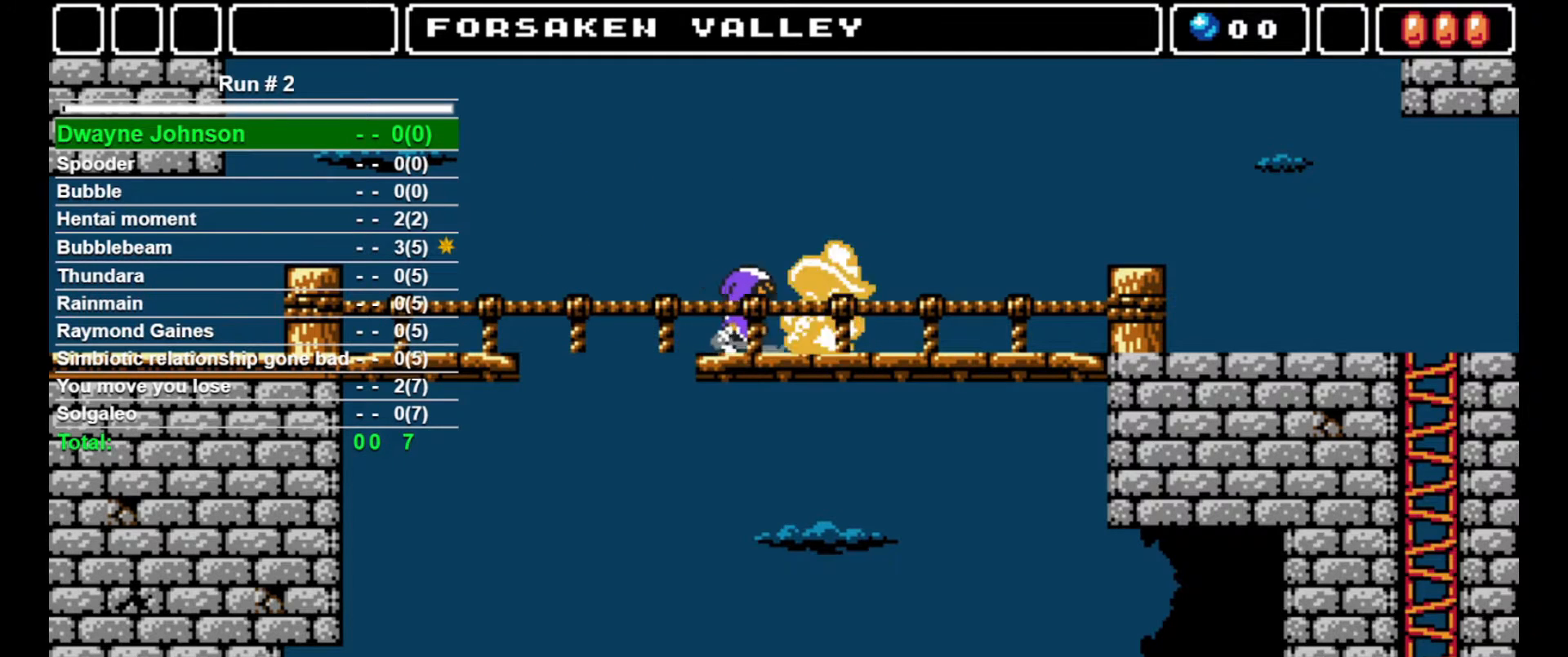
{"buttons": [], "events": [[33, "SQUARE", "down"], [133, "SQUARE", "up"], [267, "SQUARE", "down"], [333, "SQUARE", "up"]]}
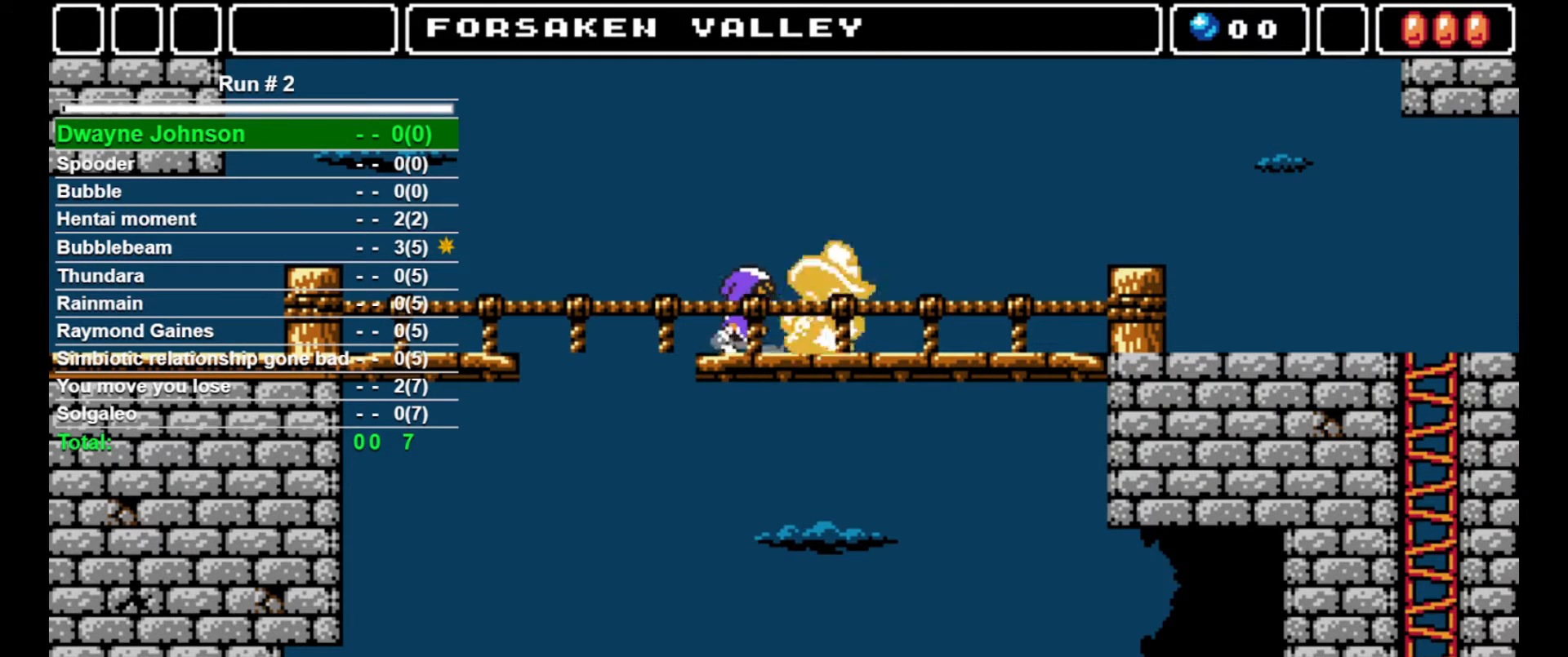
{"buttons": ["DPAD_RIGHT"], "events": [[67, "DPAD_RIGHT", "down"]]}
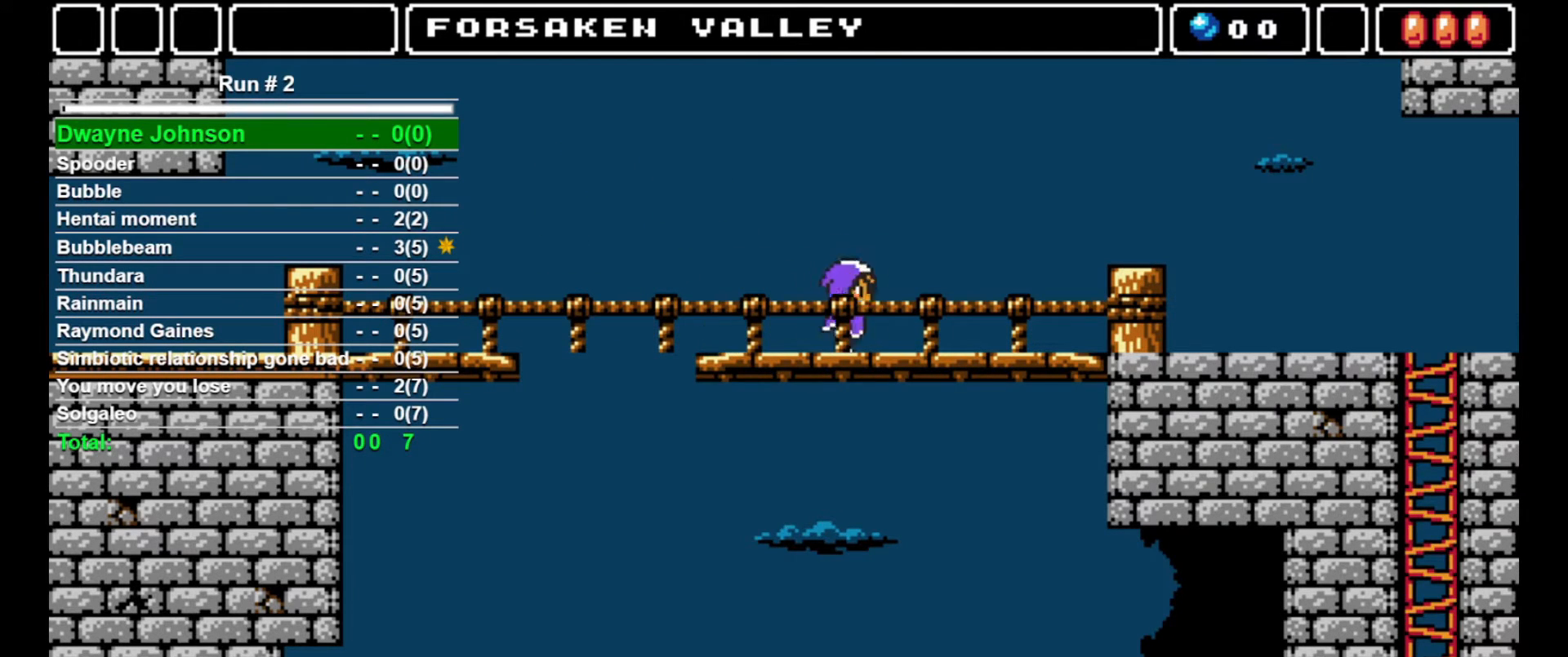
{"buttons": ["DPAD_RIGHT"], "events": []}
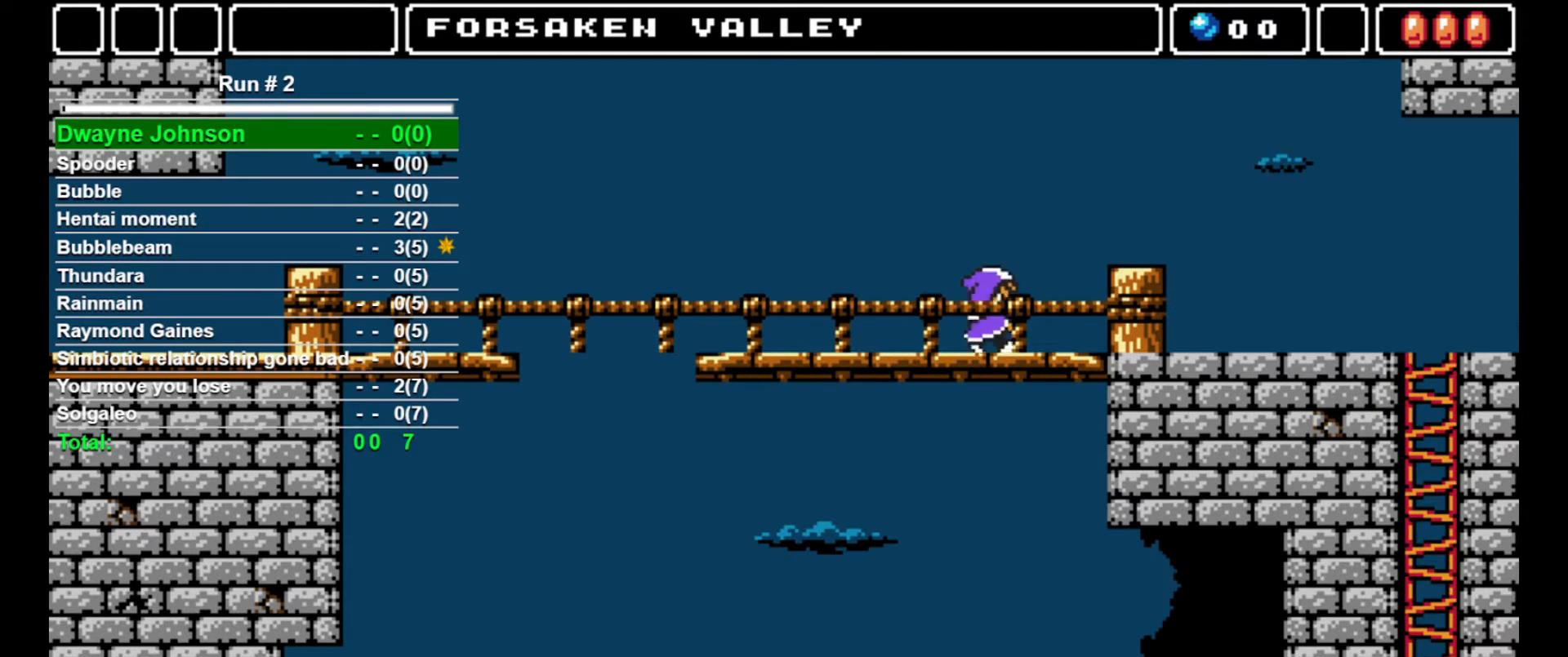
{"buttons": ["DPAD_RIGHT"], "events": []}
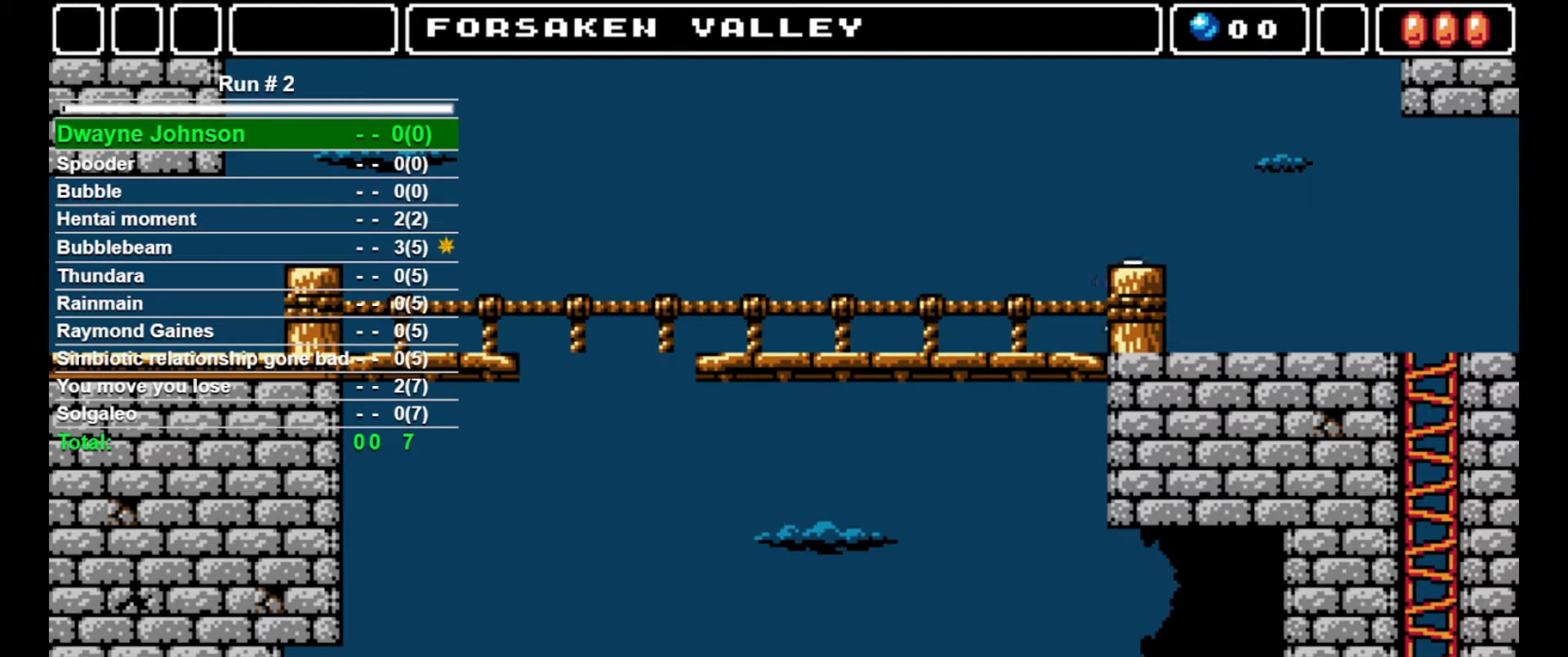
{"buttons": ["DPAD_RIGHT"], "events": []}
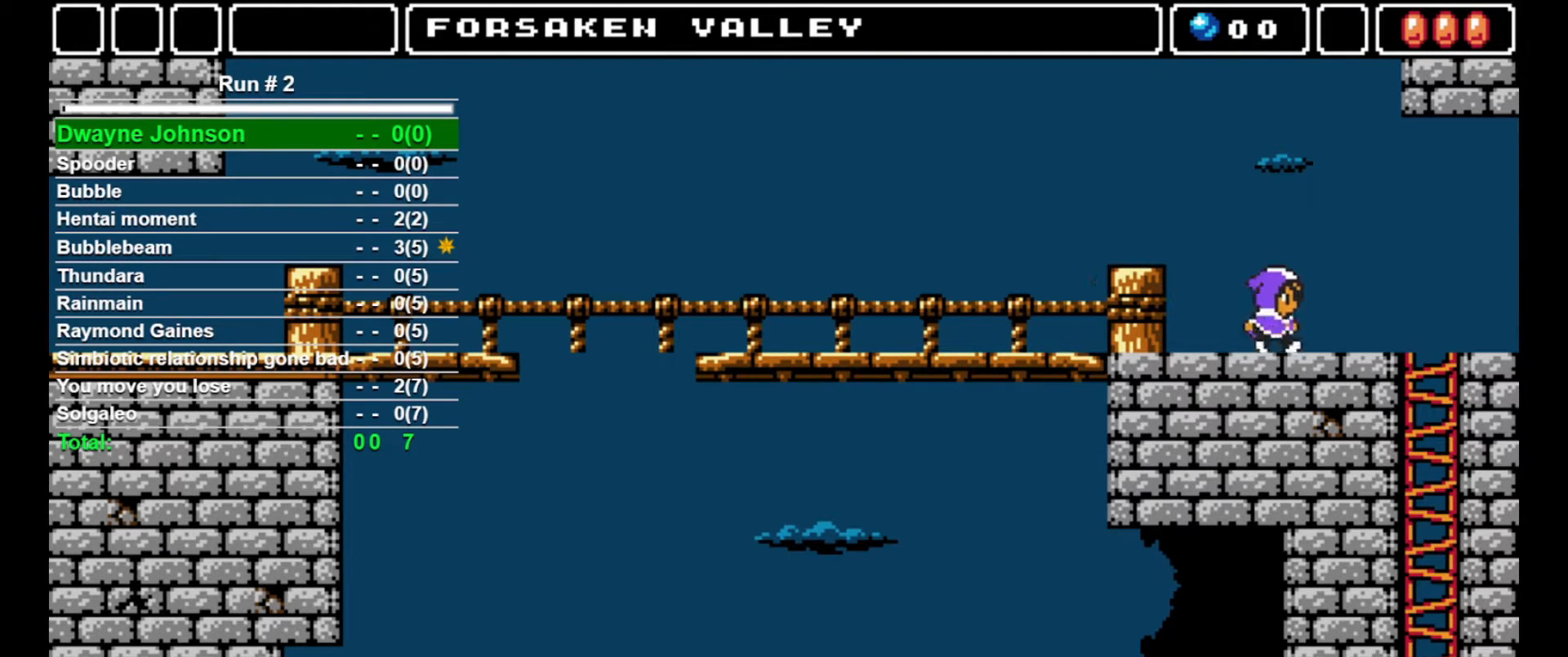
{"buttons": ["DPAD_RIGHT"], "events": []}